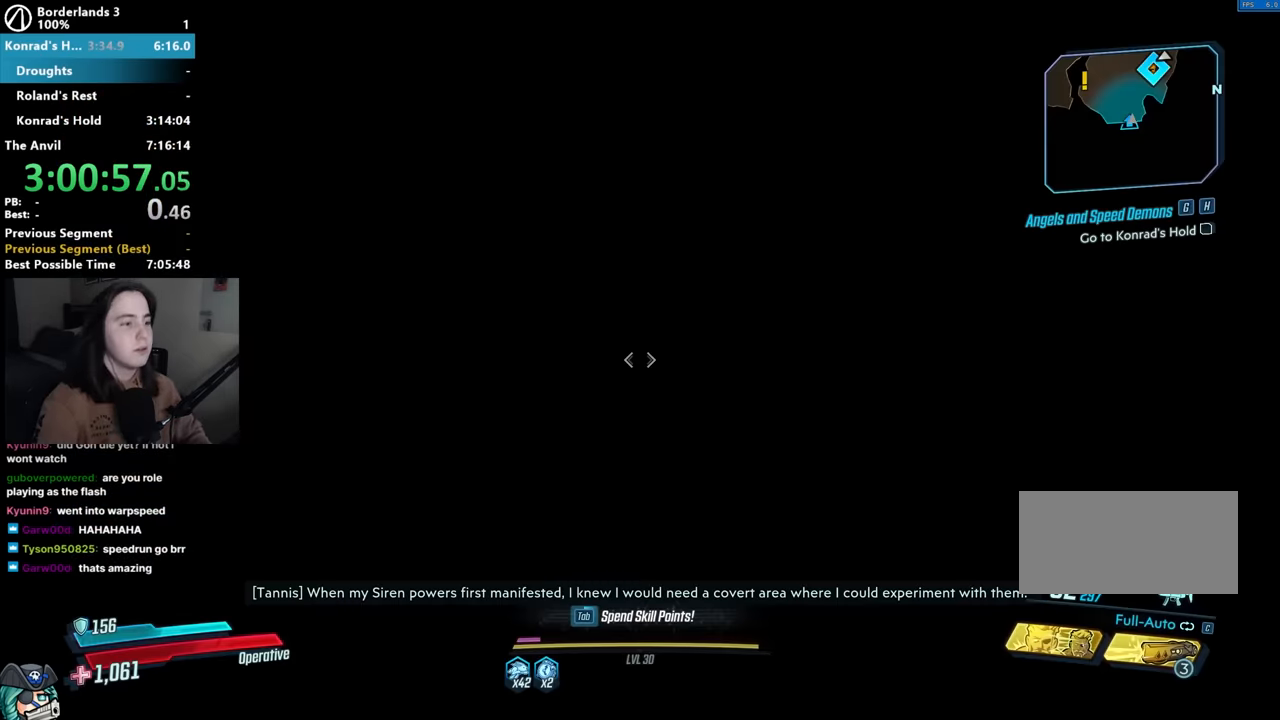
Gameplay with keyboard and mouse; each line is a JSON object with the keys and mouse buttons held at the frame after it. "events" lists presses ("down") and releases ("up") of "1", "2", "3", "4", "5", "a", "alt", "b", "c", "caps_lock", "ctrl", "d", "down", "e", "f", "f1", "f2", "g", "left", "q", "r", "return", "right", "s", "shift", "space", "t", "tab", "up", "v", "w", "x", "z", "mouse_left", "mouse_middle", "mouse_right", "mouse_mb4", "mouse_mb5", "mouse_wheel_up" and "mouse_wheel_down" between this image and that frame as [ms after this image, input, new state], when the widget could be followed in between. "mouse_left", "mouse_middle", "mouse_right", "mouse_mb4", "mouse_mb5", "mouse_wheel_up", "mouse_wheel_down" = the "left", "middle", "right", "mb4", "mb5", "wheel_up", "wheel_down" buttons of the "mouse" list. No other keys are recorded. Not read: mouse_move other_keys.
{"keys": ["r", "w"], "mouse": [], "events": [[100, "w", "down"], [150, "shift", "down"], [200, "shift", "up"], [284, "shift", "down"], [434, "r", "down"], [434, "shift", "up"]]}
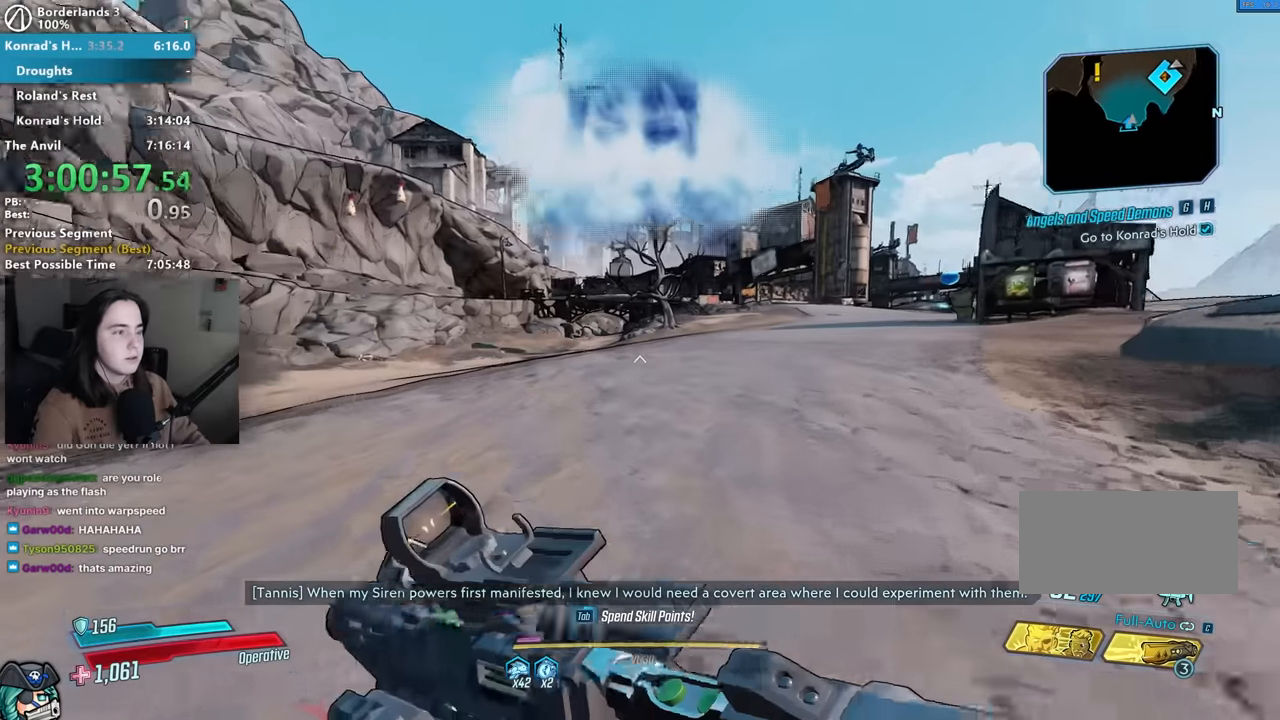
{"keys": ["w"], "mouse": [], "events": [[17, "r", "up"], [17, "shift", "down"], [67, "shift", "up"], [117, "r", "down"], [167, "r", "up"], [167, "shift", "down"], [300, "shift", "up"]]}
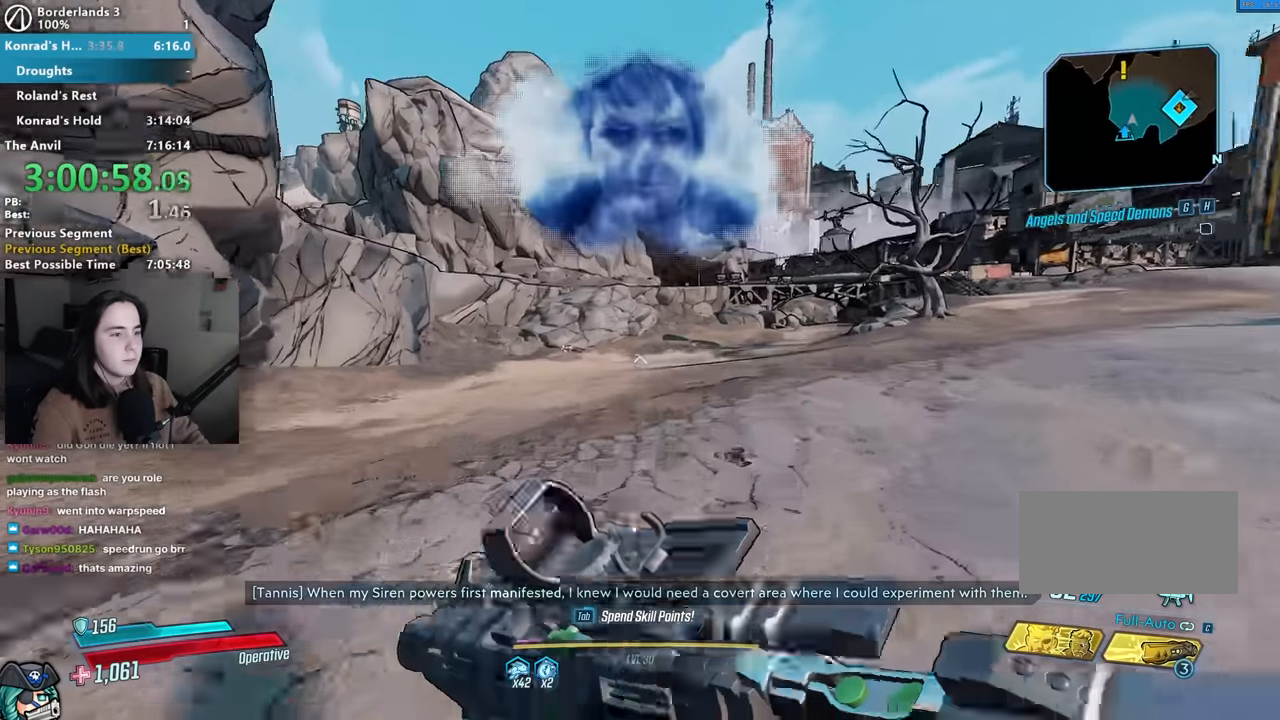
{"keys": ["w"], "mouse": [], "events": []}
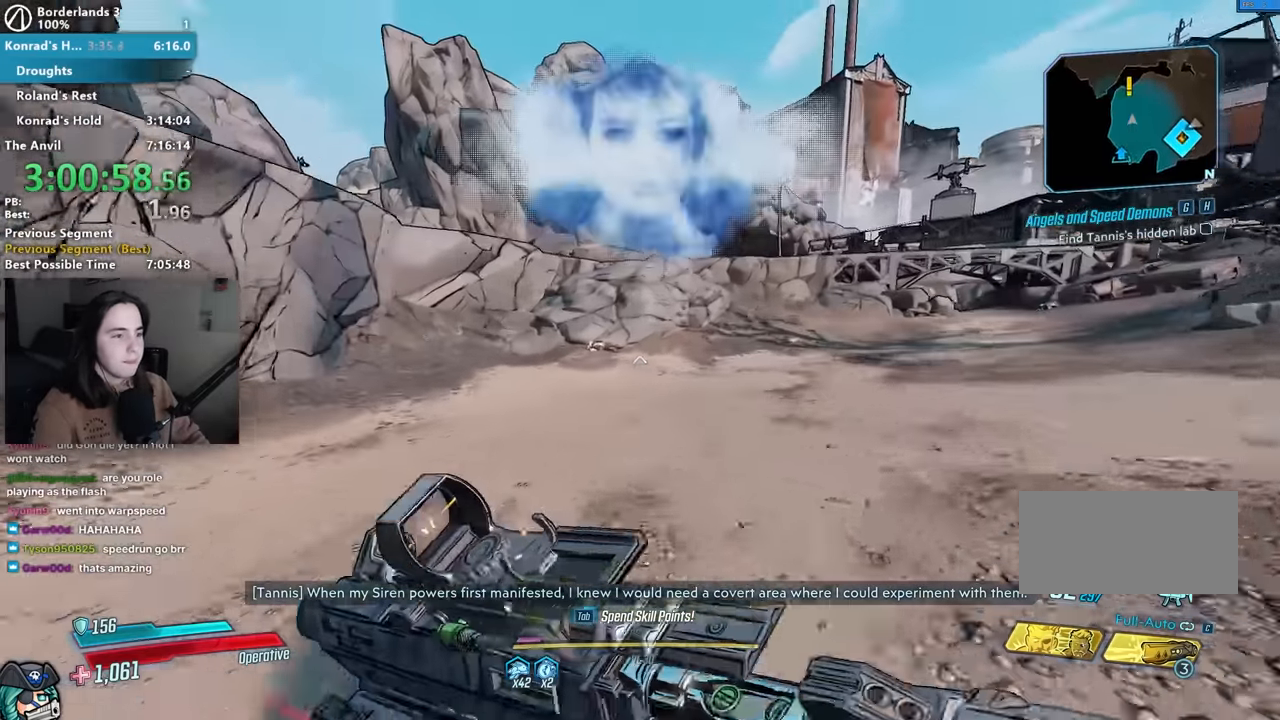
{"keys": ["s"], "mouse": [], "events": [[334, "w", "up"], [384, "e", "down"], [417, "e", "up"], [467, "s", "down"]]}
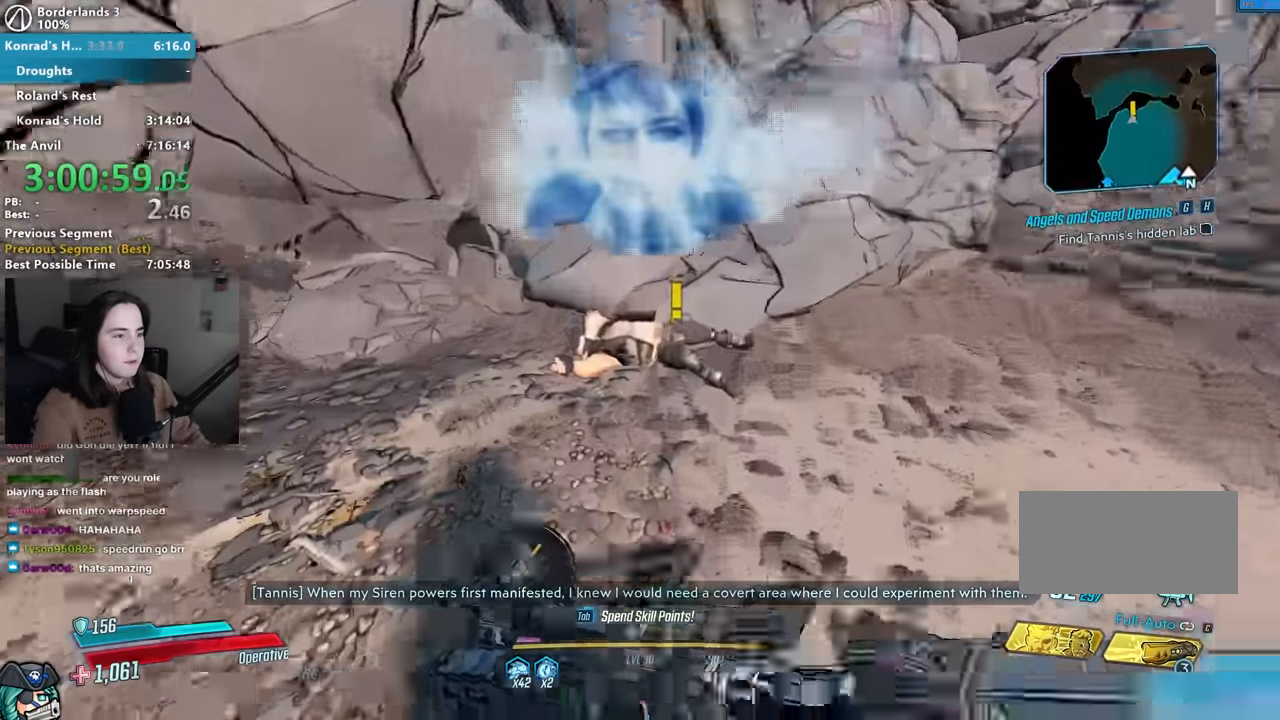
{"keys": ["e"], "mouse": [], "events": [[67, "s", "up"], [167, "e", "down"], [167, "s", "down"], [217, "e", "up"], [217, "s", "up"], [350, "e", "down"], [400, "e", "up"], [500, "e", "down"]]}
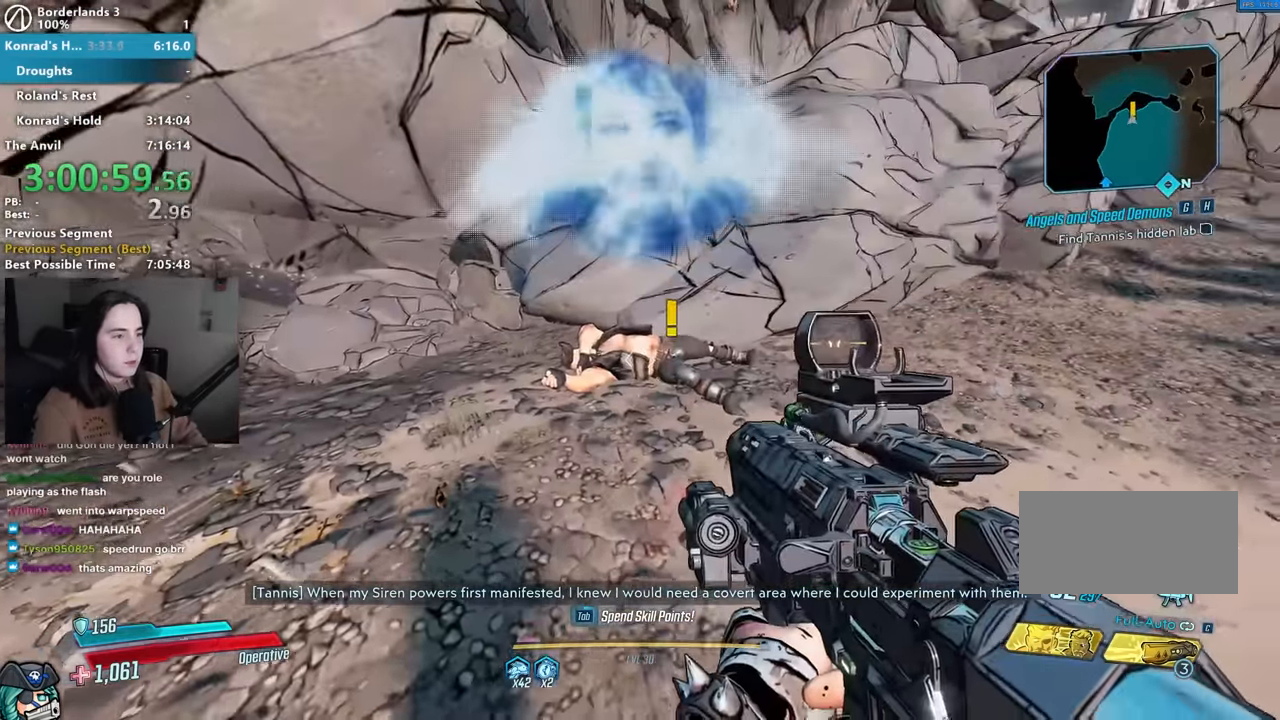
{"keys": [], "mouse": [], "events": [[34, "e", "up"], [84, "w", "down"], [134, "e", "down"], [184, "e", "up"], [267, "e", "down"], [367, "e", "up"], [367, "w", "up"], [417, "e", "down"], [500, "e", "up"]]}
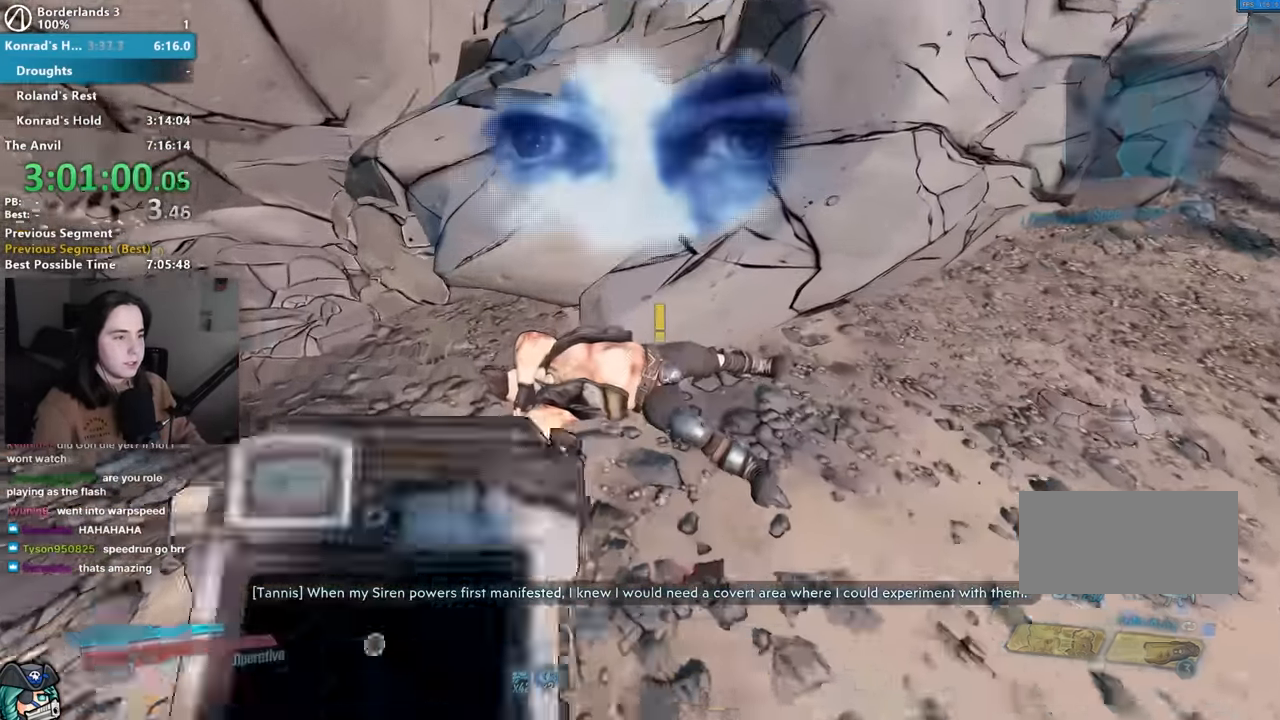
{"keys": ["shift", "w"], "mouse": [], "events": [[100, "e", "down"], [100, "w", "down"], [150, "e", "up"], [200, "e", "down"], [284, "e", "up"], [317, "shift", "down"], [384, "shift", "up"], [484, "shift", "down"]]}
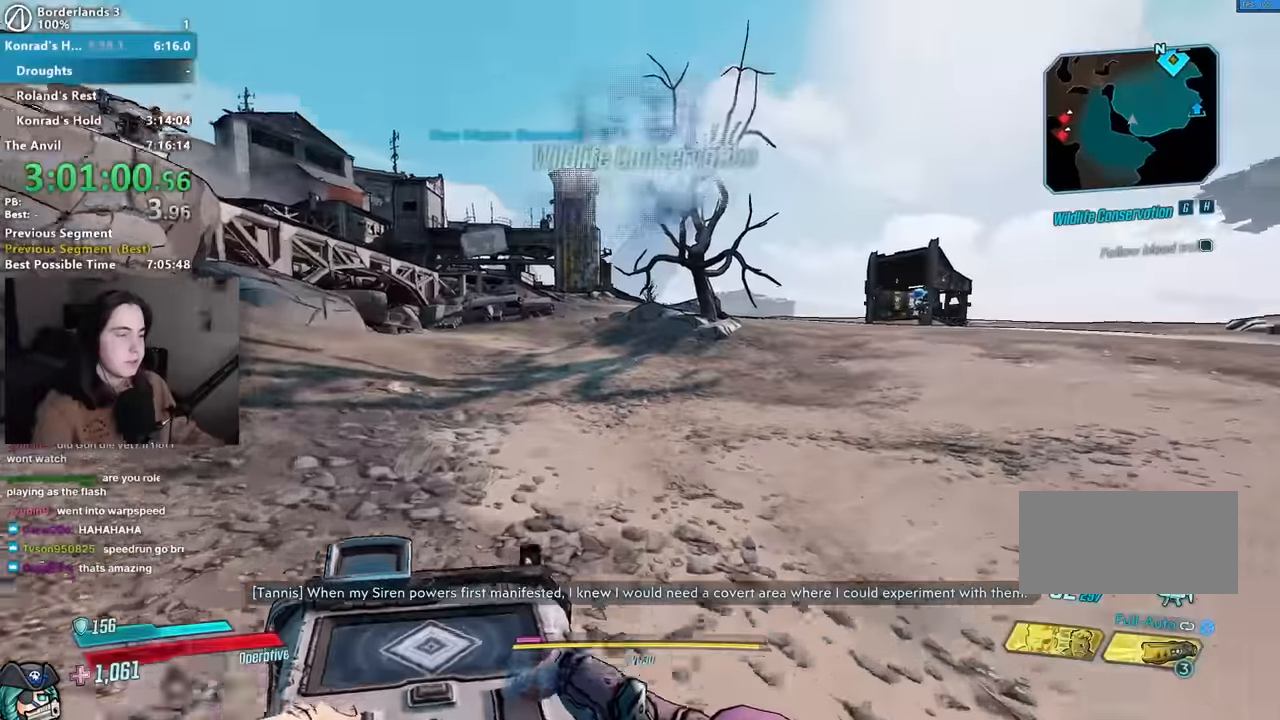
{"keys": ["w"], "mouse": [], "events": [[67, "shift", "up"], [117, "shift", "down"], [250, "shift", "up"], [350, "shift", "down"], [450, "shift", "up"]]}
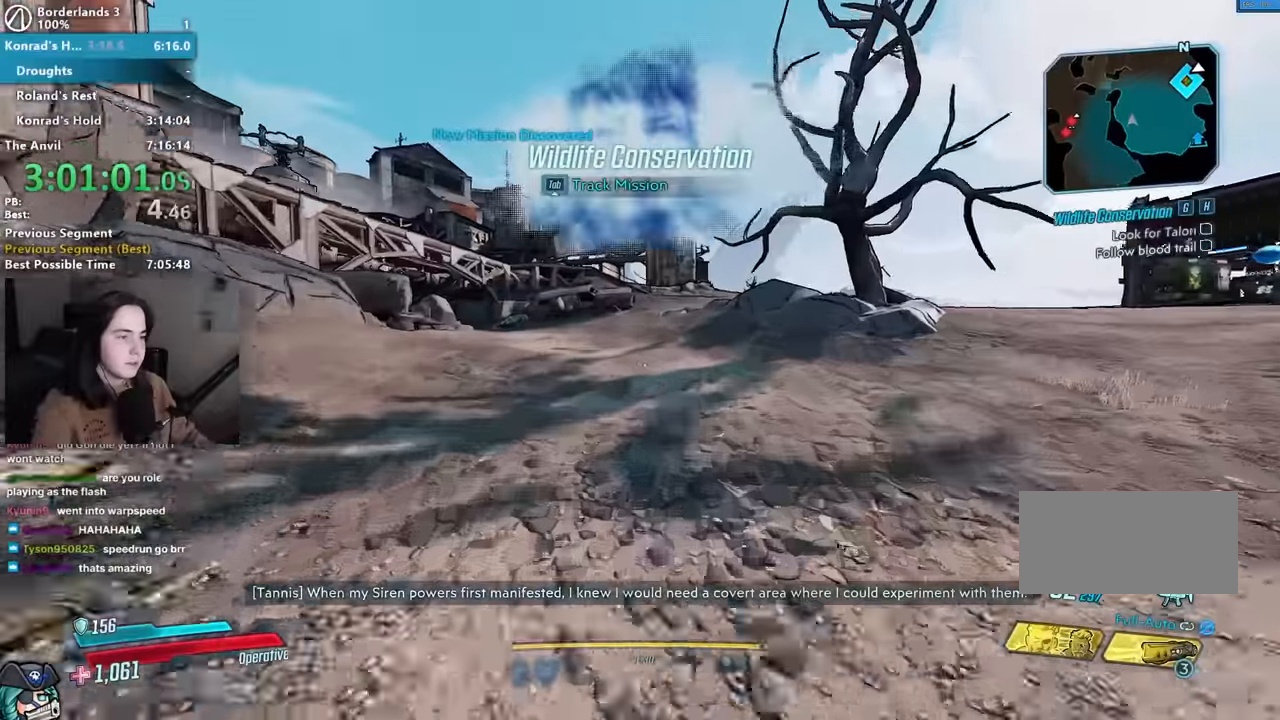
{"keys": ["space", "w"], "mouse": [], "events": [[33, "shift", "down"], [133, "shift", "up"], [467, "space", "down"]]}
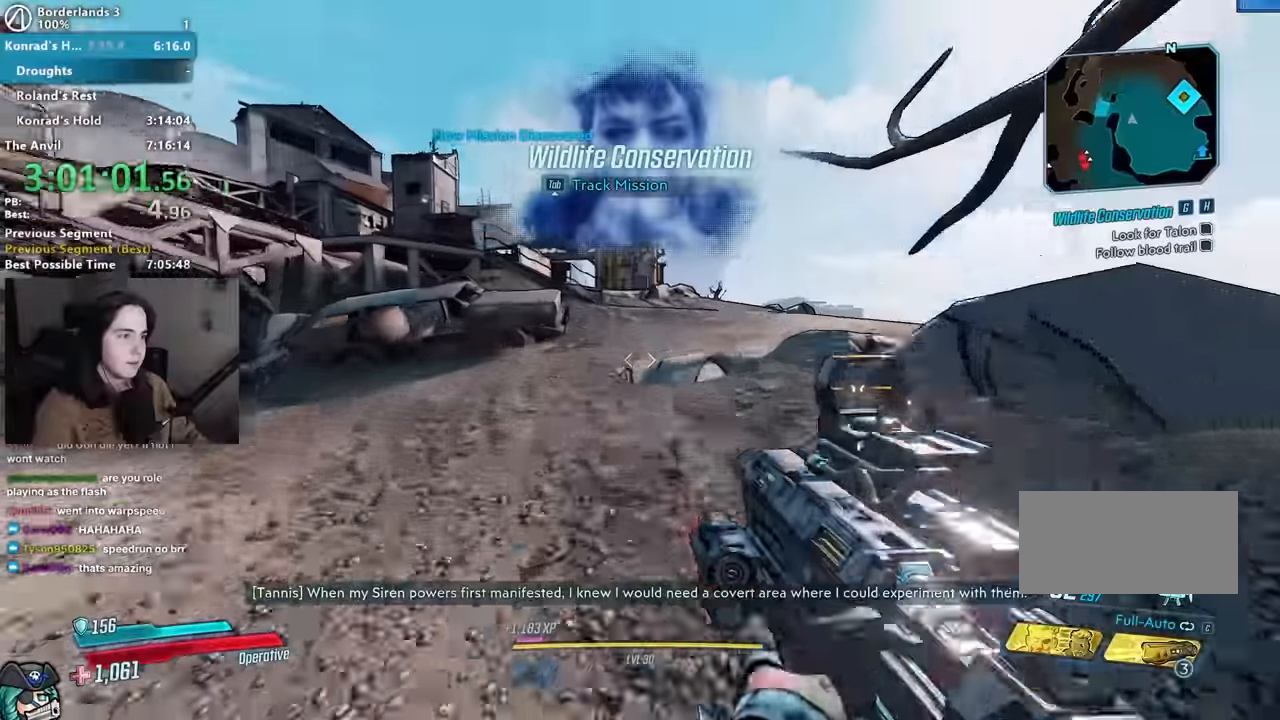
{"keys": ["shift", "w"], "mouse": [], "events": [[17, "space", "up"], [200, "mouse_left", "down"], [233, "mouse_left", "up"], [250, "r", "down"], [283, "r", "up"], [283, "shift", "down"], [383, "r", "down"], [383, "shift", "up"], [433, "r", "up"], [467, "shift", "down"]]}
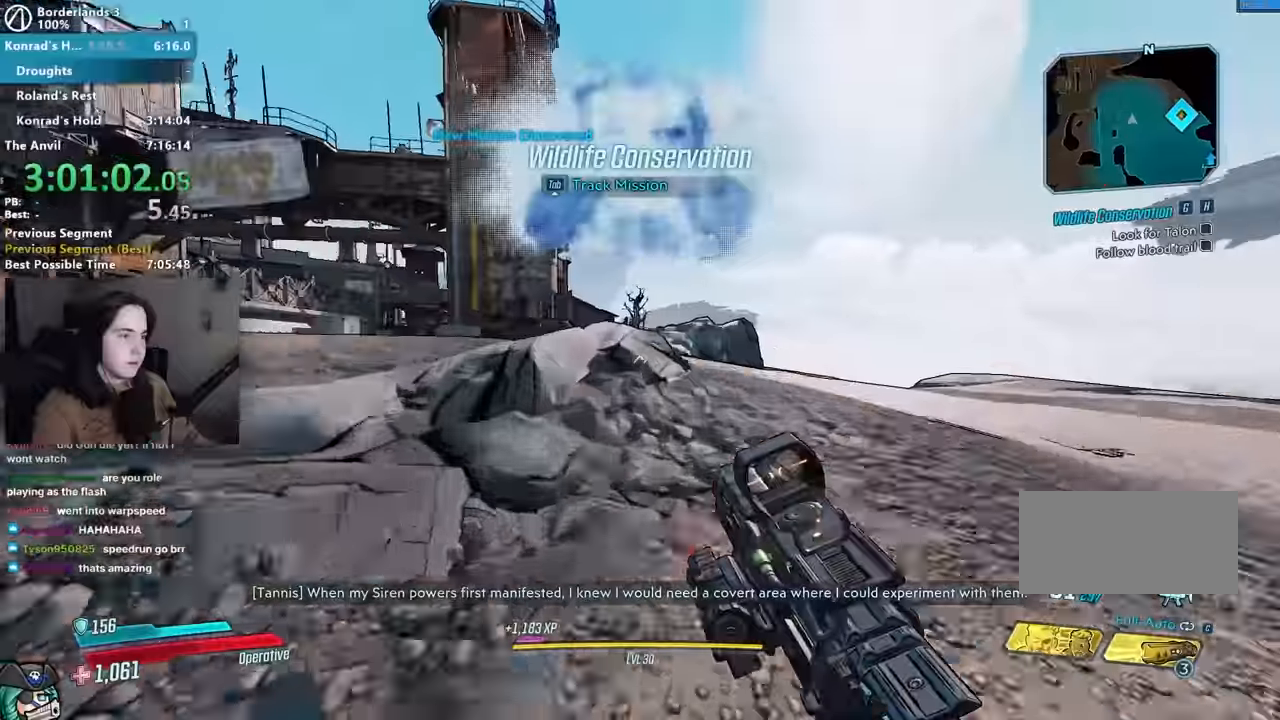
{"keys": ["space", "w"], "mouse": [], "events": [[67, "shift", "up"], [167, "a", "down"], [217, "a", "up"], [500, "space", "down"]]}
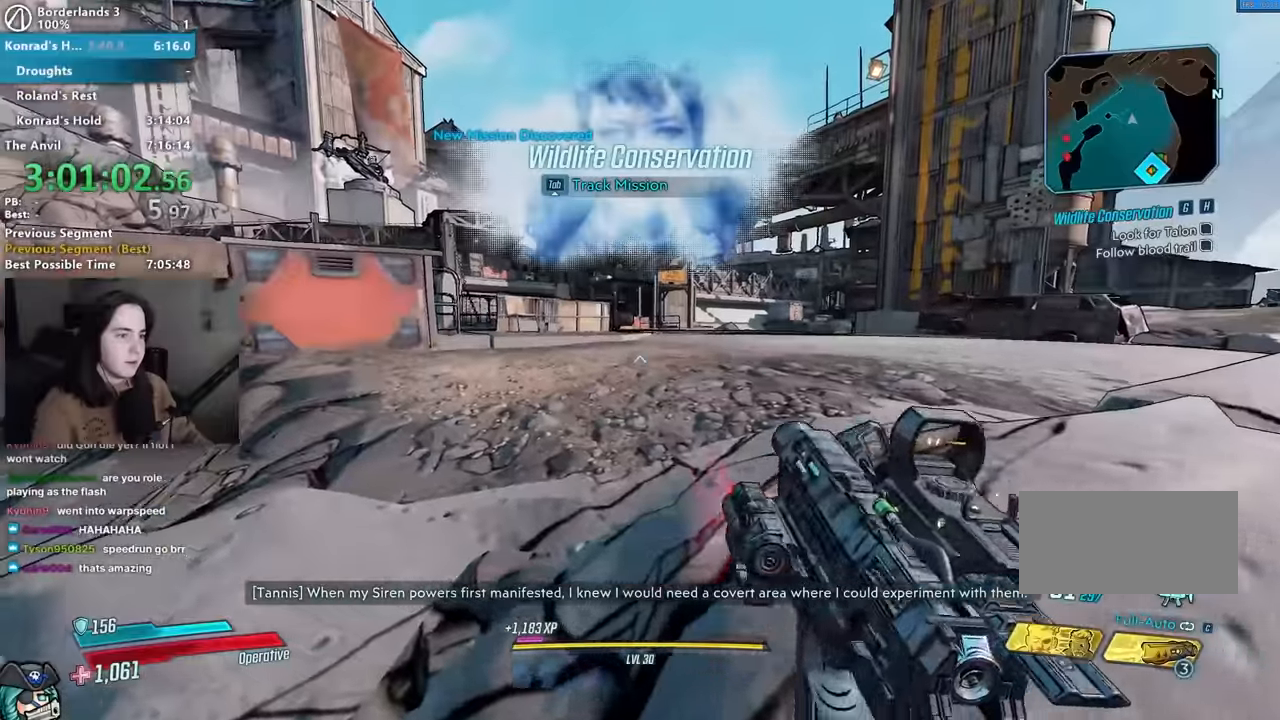
{"keys": ["w"], "mouse": [], "events": [[133, "space", "up"]]}
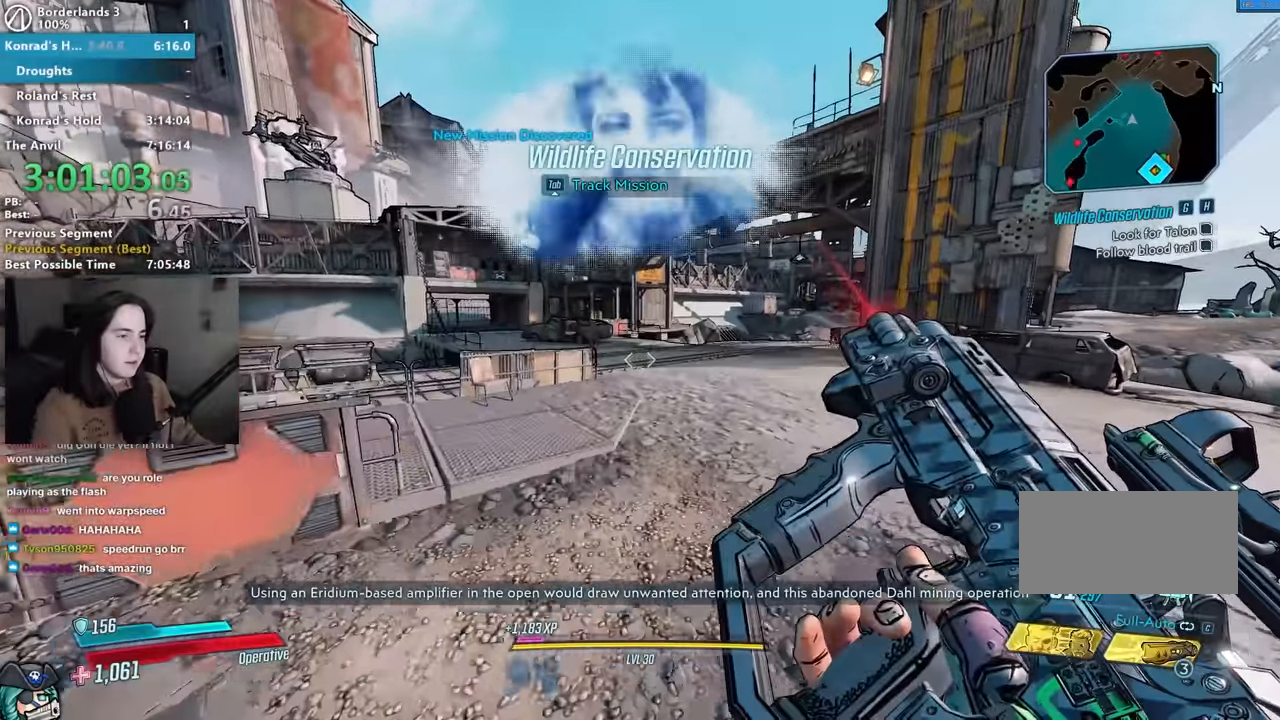
{"keys": ["w"], "mouse": [], "events": []}
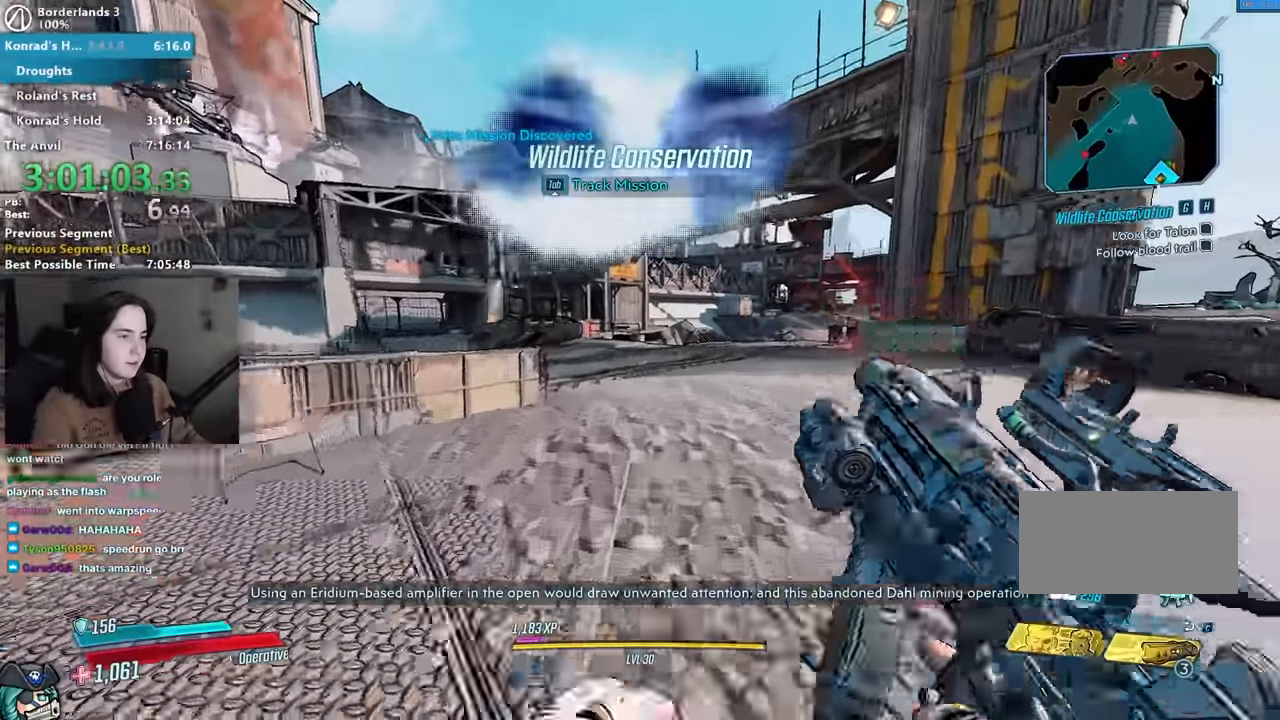
{"keys": ["w"], "mouse": [], "events": [[117, "shift", "down"], [217, "shift", "up"]]}
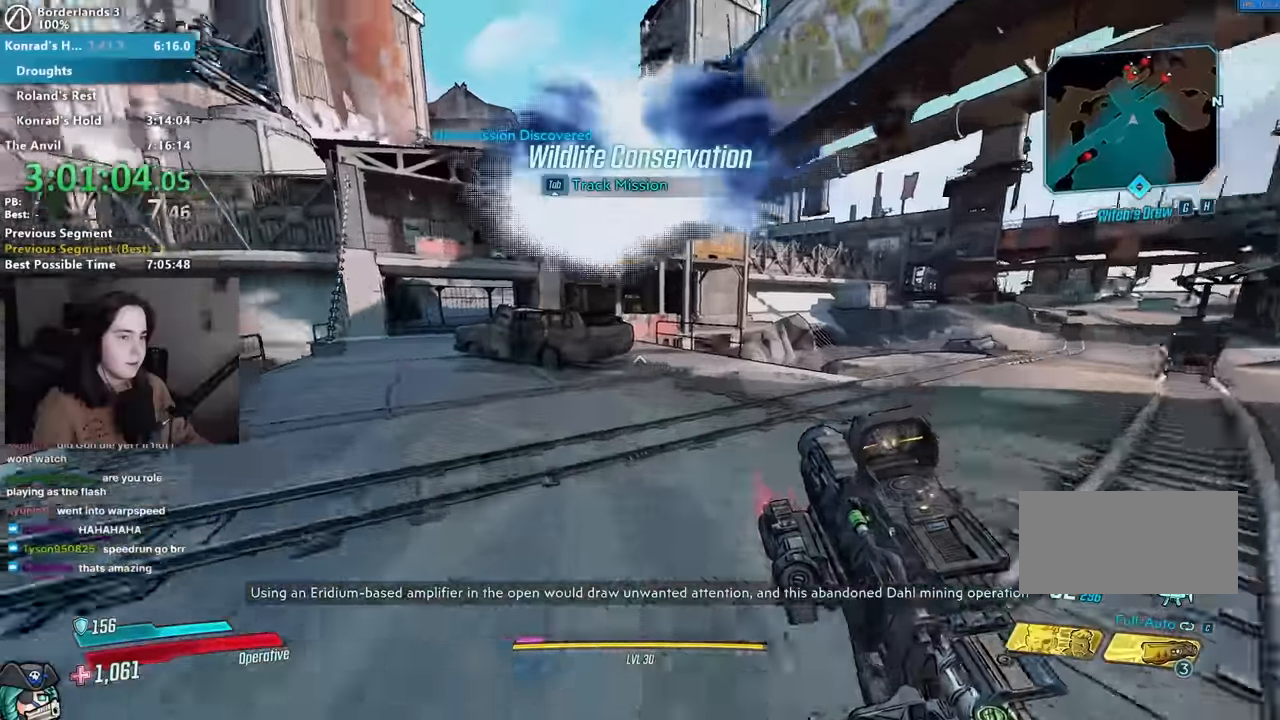
{"keys": ["space", "w"], "mouse": [], "events": [[467, "space", "down"]]}
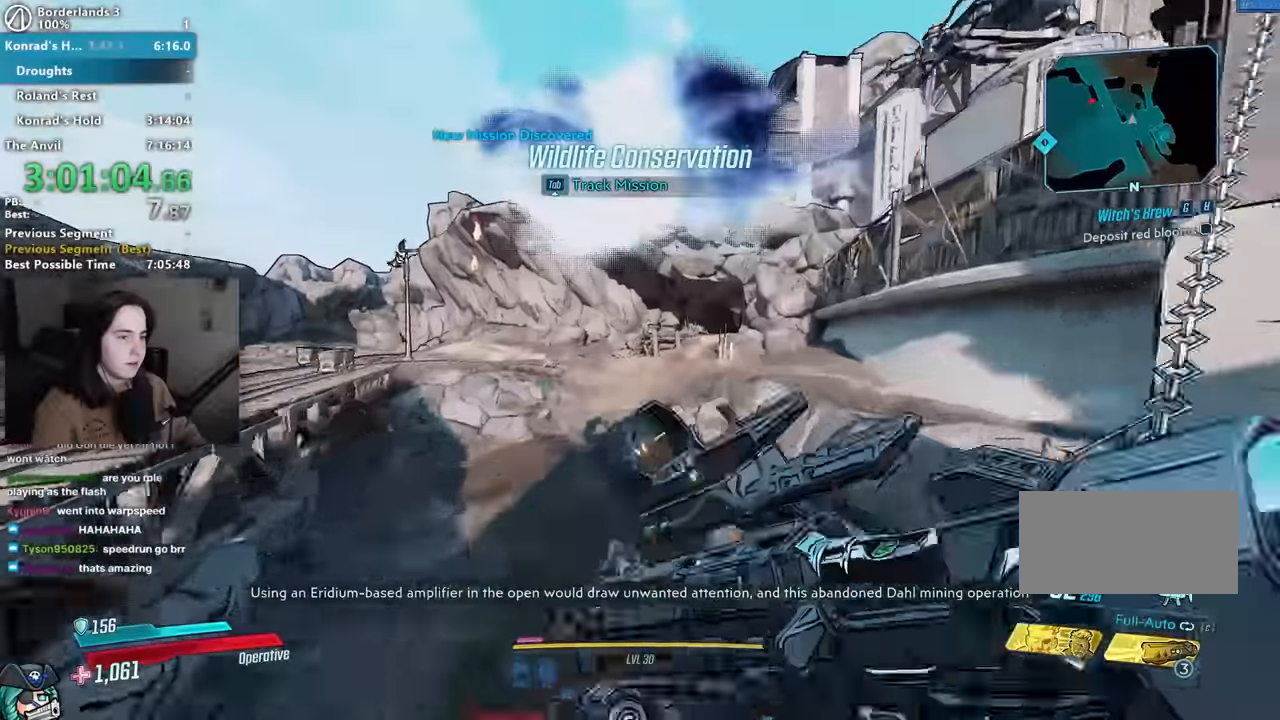
{"keys": ["d", "w"], "mouse": [], "events": [[17, "a", "down"], [17, "space", "up"], [50, "w", "up"], [150, "mouse_left", "down"], [233, "a", "up"], [233, "mouse_left", "up"], [233, "r", "down"], [300, "r", "up"], [383, "w", "down"], [433, "d", "down"]]}
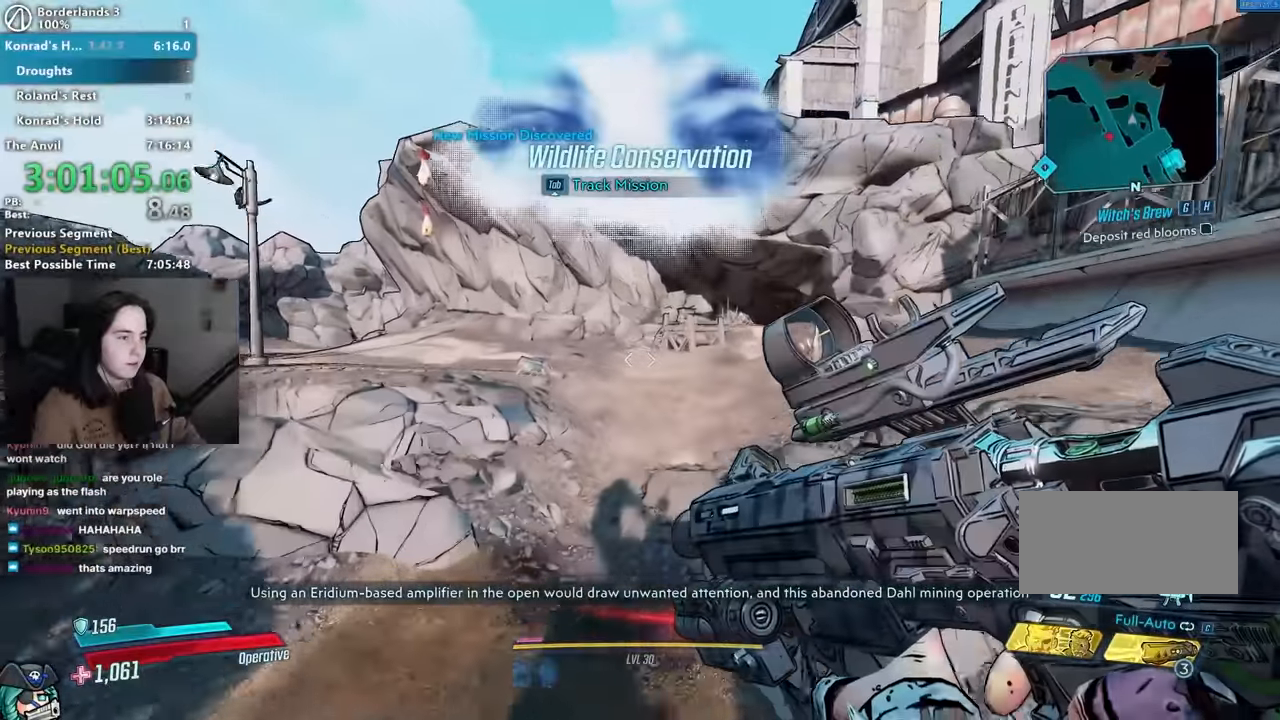
{"keys": ["w"], "mouse": [], "events": [[67, "d", "up"], [217, "mouse_left", "down"], [267, "mouse_left", "up"], [300, "r", "down"], [333, "r", "up"], [350, "shift", "down"], [450, "shift", "up"]]}
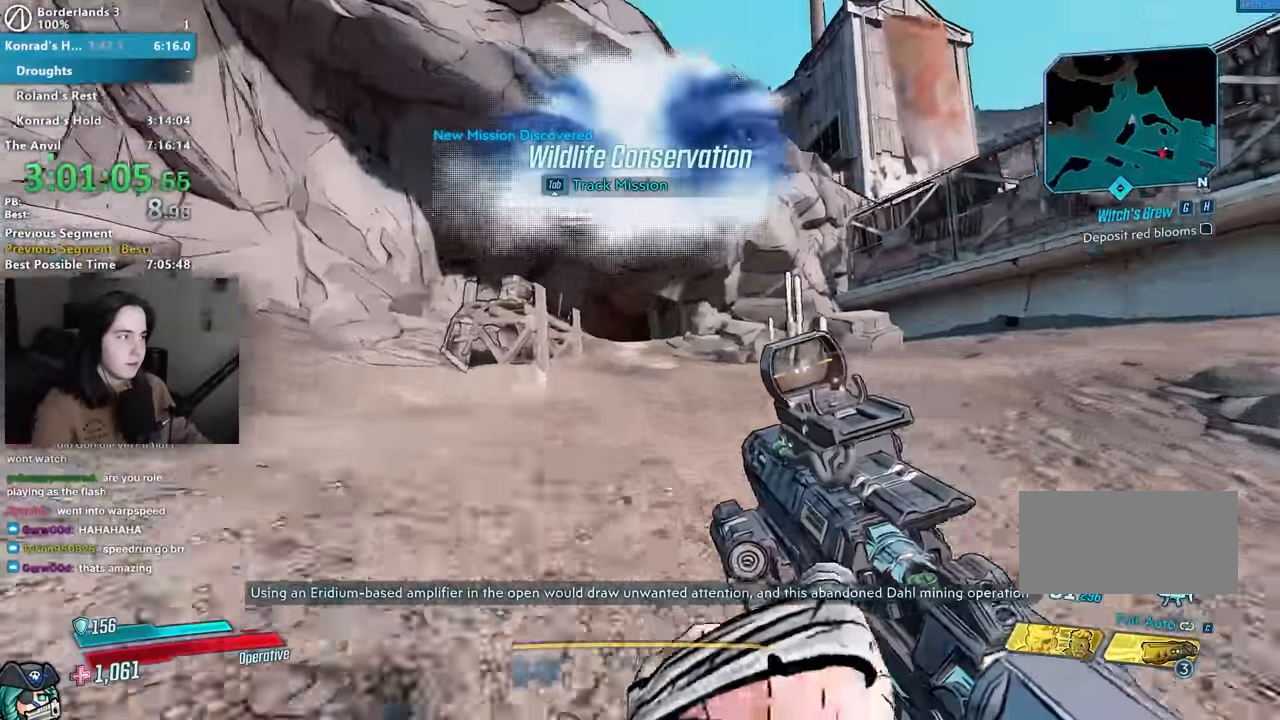
{"keys": ["d", "w"], "mouse": [], "events": [[50, "shift", "down"], [133, "shift", "up"], [183, "d", "down"], [233, "d", "up"], [317, "a", "down"], [417, "a", "up"], [467, "d", "down"]]}
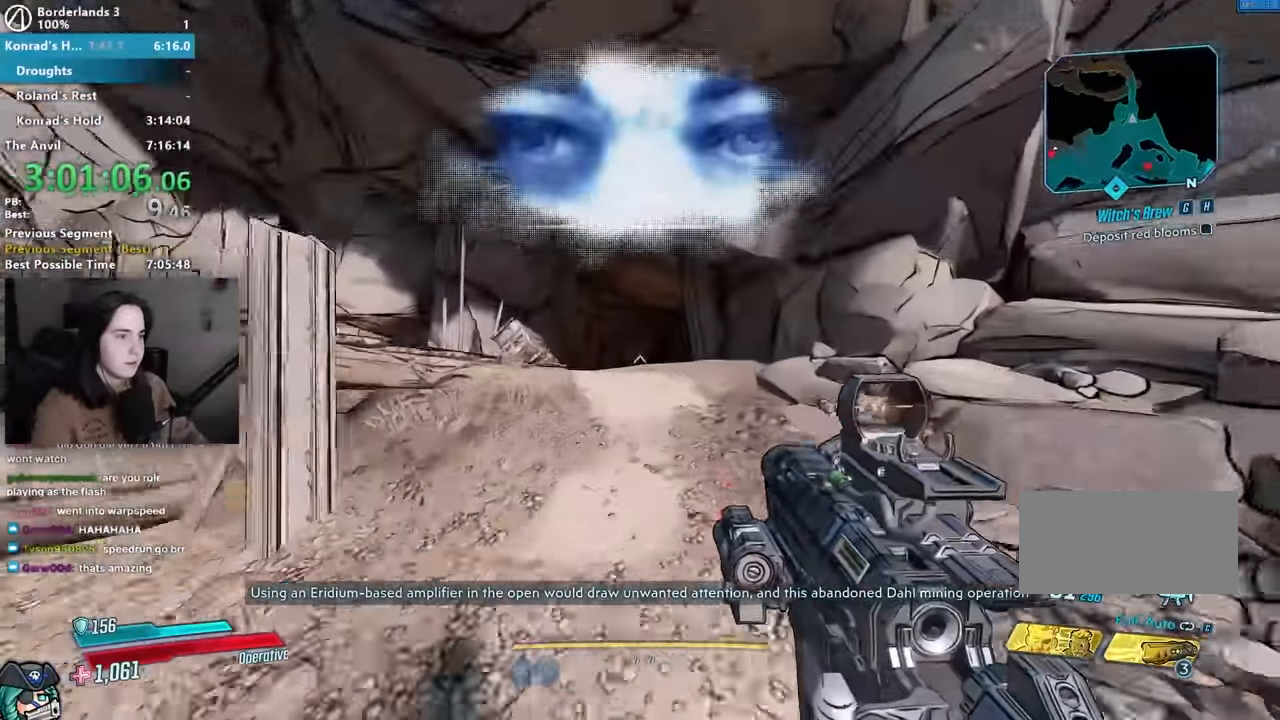
{"keys": [], "mouse": [], "events": [[50, "d", "up"], [100, "a", "down"], [200, "a", "up"], [200, "d", "down"], [283, "d", "up"], [283, "w", "up"]]}
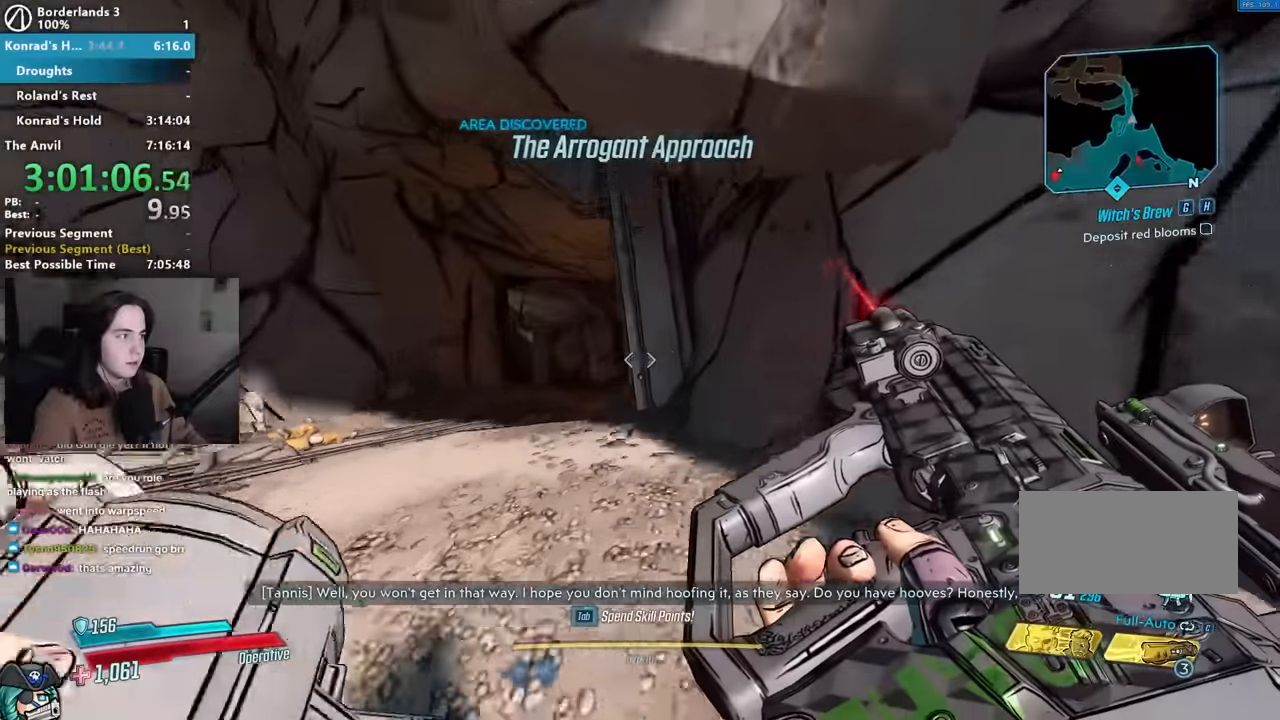
{"keys": ["a", "w"], "mouse": [], "events": [[67, "a", "down"], [67, "w", "down"], [300, "a", "up"], [300, "w", "up"], [400, "a", "down"], [400, "w", "down"]]}
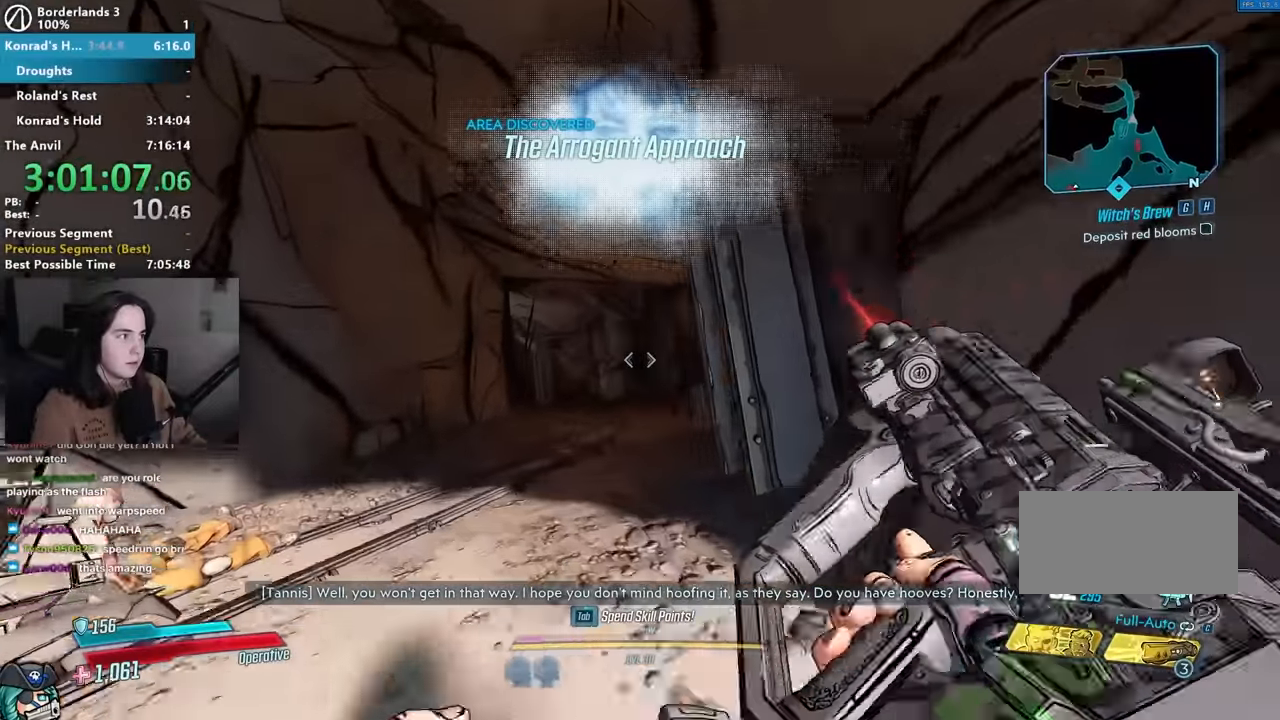
{"keys": ["shift", "w"], "mouse": [], "events": [[33, "a", "up"], [133, "w", "up"], [233, "w", "down"], [417, "shift", "down"]]}
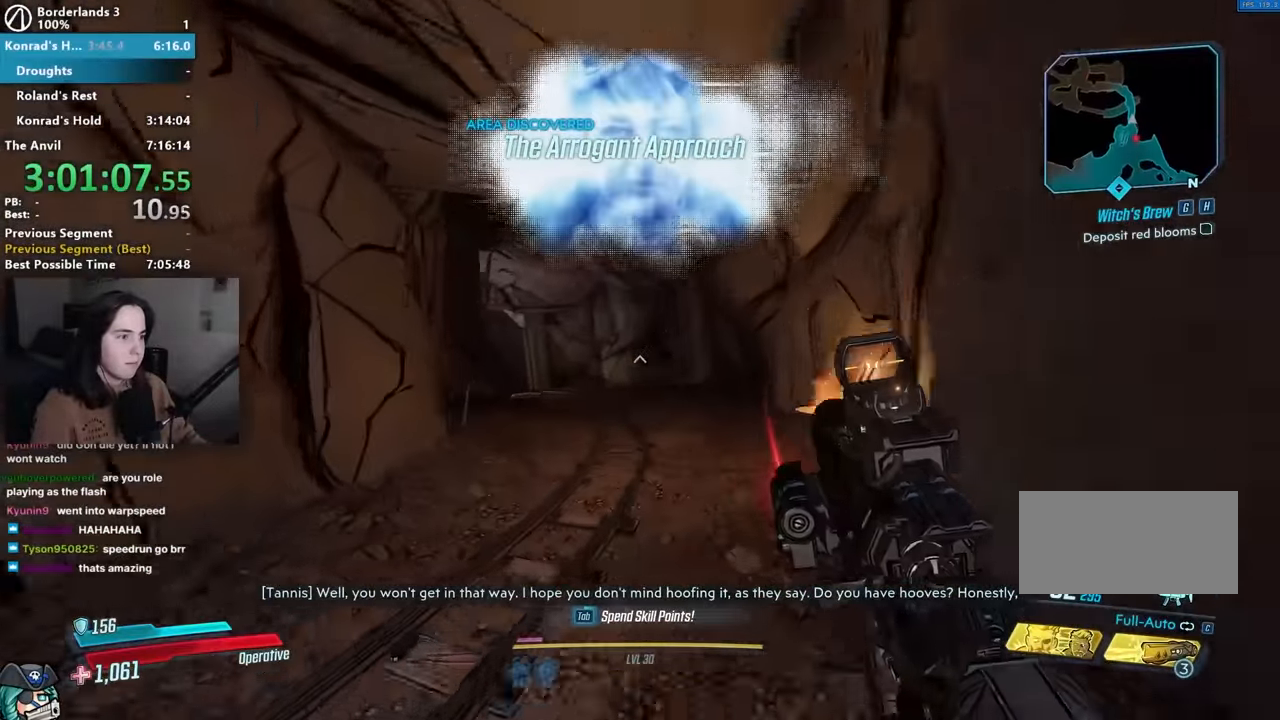
{"keys": ["w"], "mouse": [], "events": [[17, "shift", "up"], [100, "shift", "down"], [250, "shift", "up"]]}
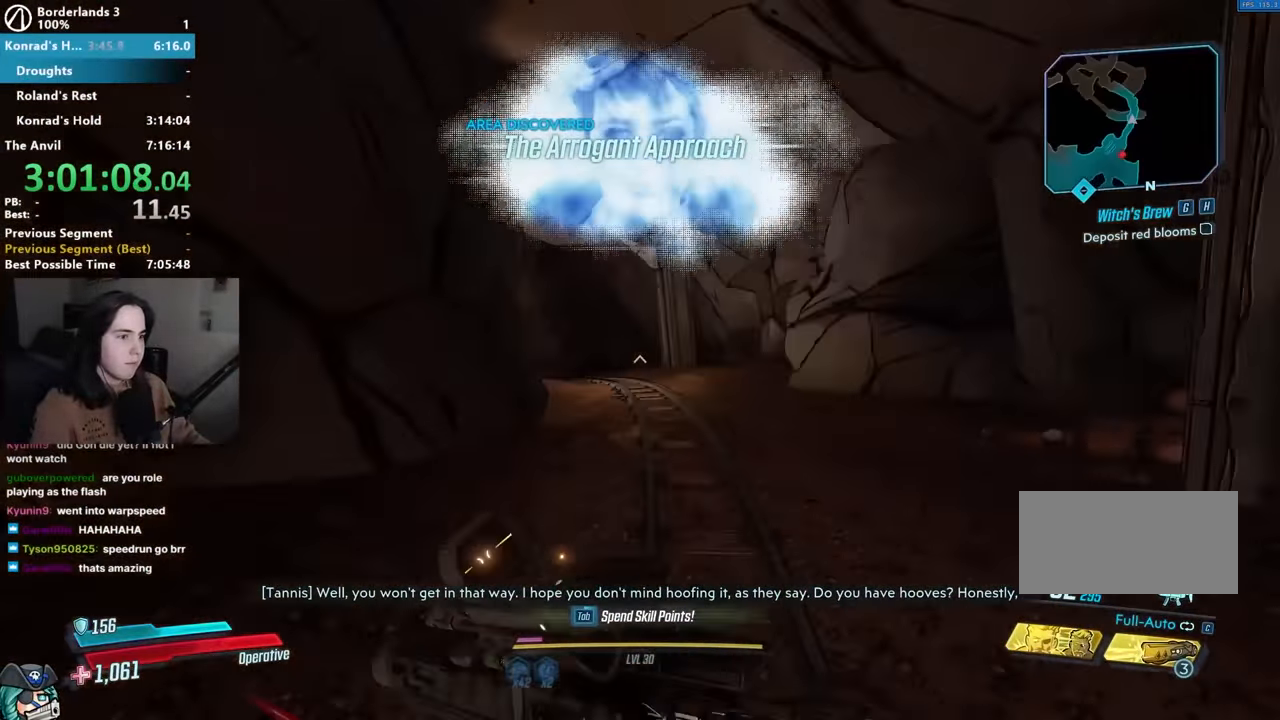
{"keys": ["w"], "mouse": [], "events": []}
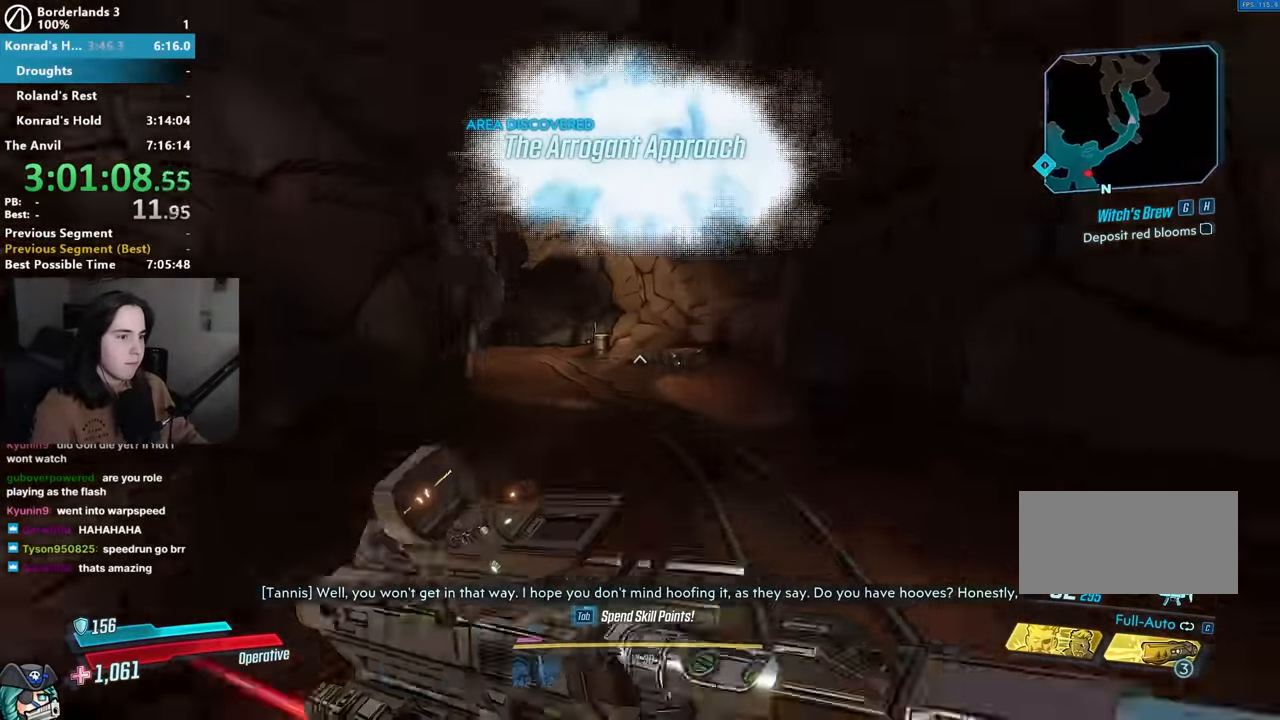
{"keys": ["w"], "mouse": [], "events": []}
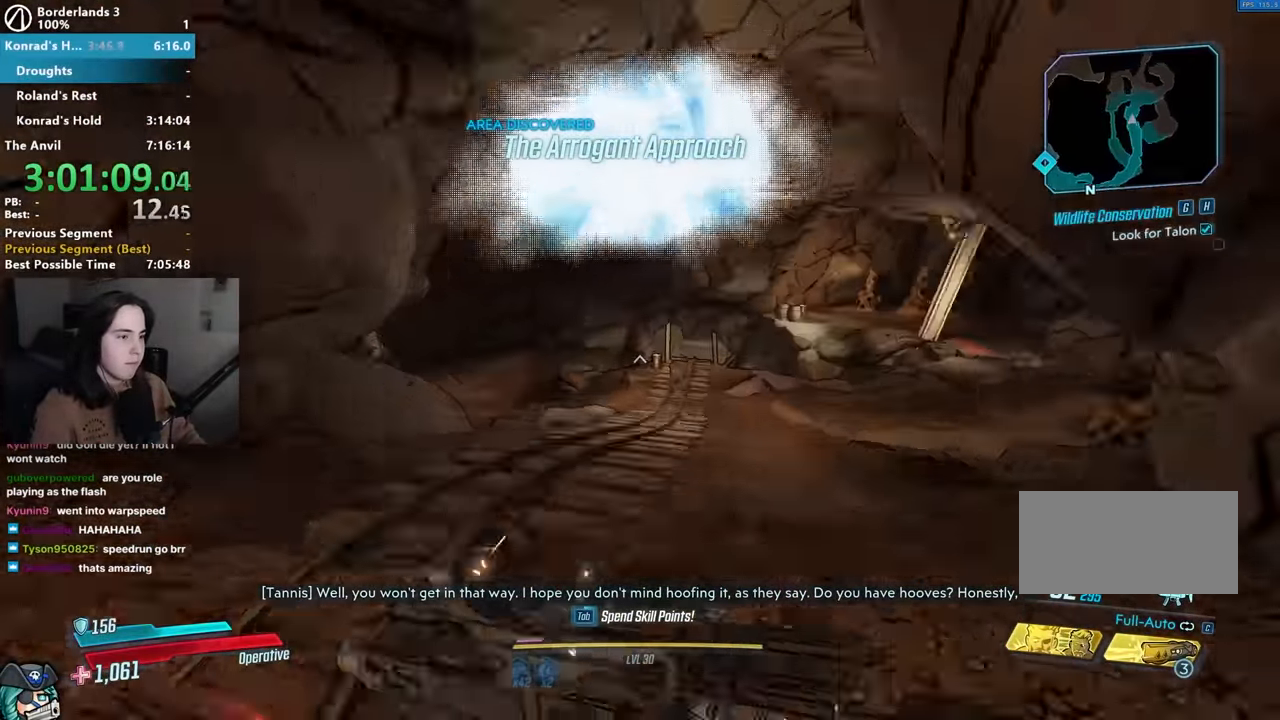
{"keys": ["d", "w"], "mouse": [], "events": [[250, "d", "down"], [333, "d", "up"], [383, "a", "down"], [433, "a", "up"], [433, "d", "down"]]}
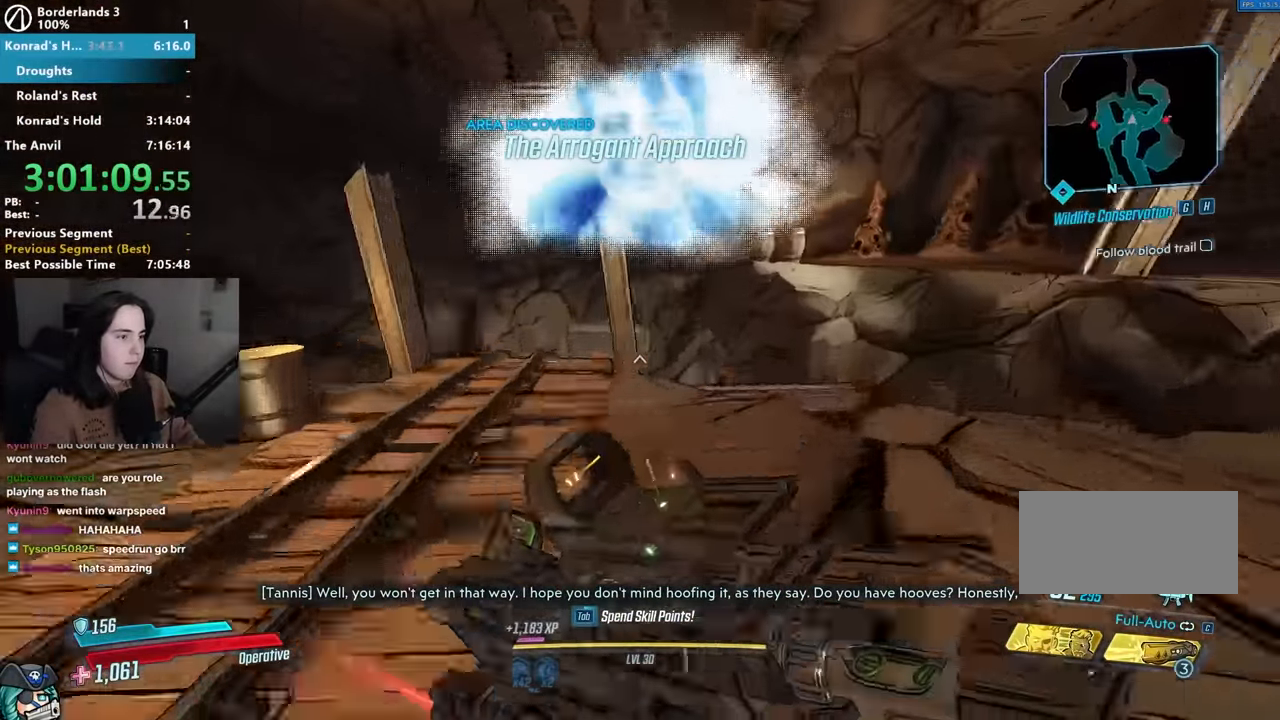
{"keys": ["a", "w"], "mouse": [], "events": [[167, "d", "up"], [250, "a", "down"], [350, "a", "up"], [500, "a", "down"]]}
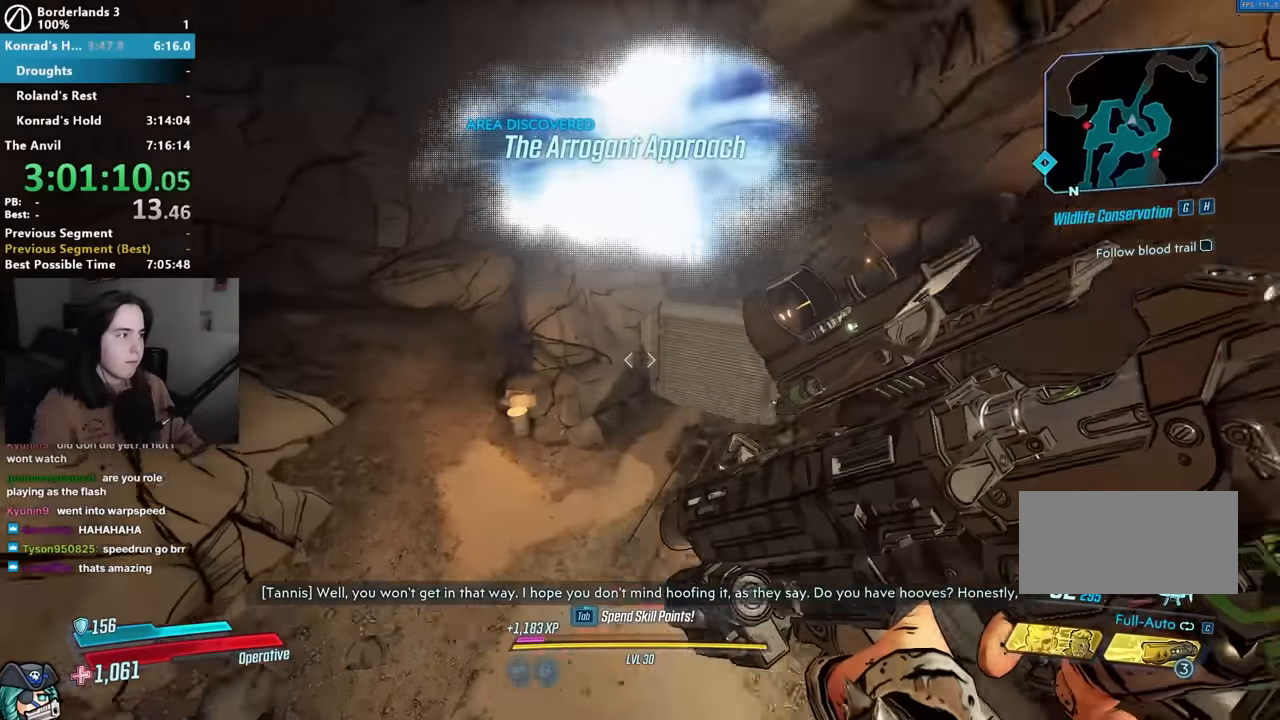
{"keys": ["a", "w"], "mouse": [], "events": [[83, "w", "up"], [267, "mouse_left", "down"], [317, "mouse_left", "up"], [367, "r", "down"], [367, "w", "down"], [467, "r", "up"]]}
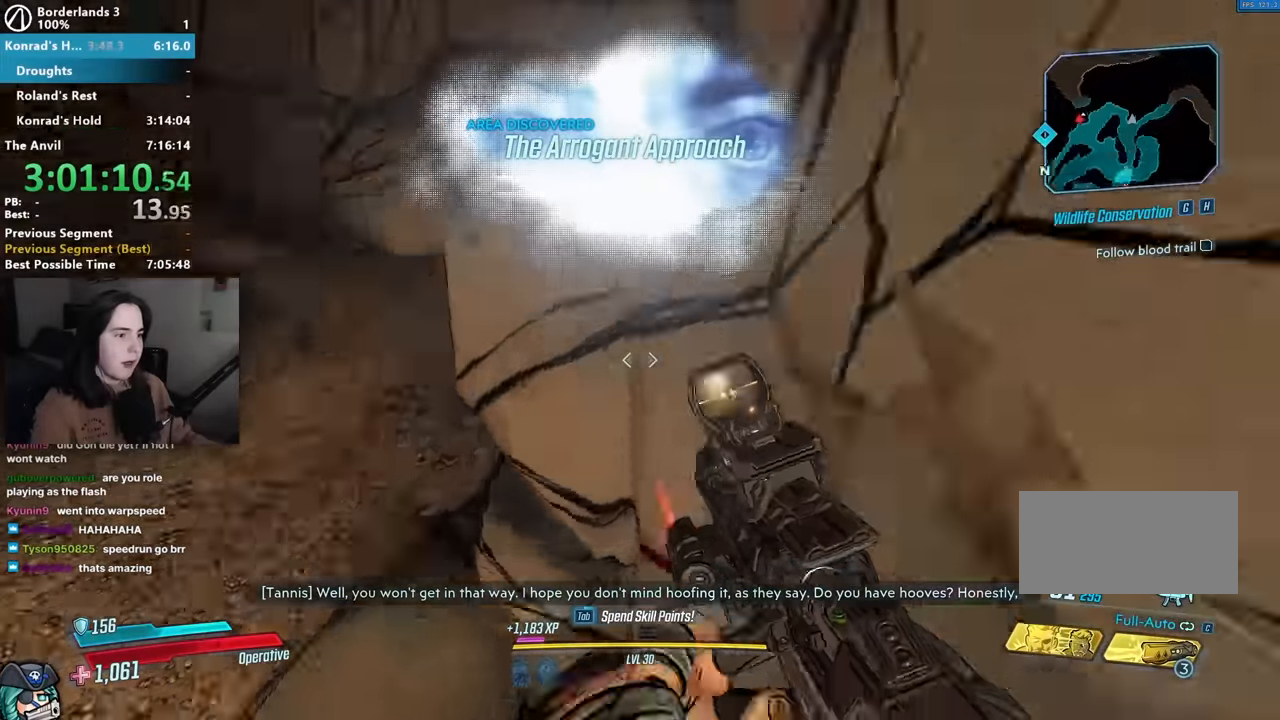
{"keys": ["shift", "w"], "mouse": [], "events": [[50, "r", "down"], [50, "shift", "down"], [100, "r", "up"], [150, "a", "up"], [150, "shift", "up"], [233, "shift", "down"], [400, "shift", "up"], [467, "shift", "down"]]}
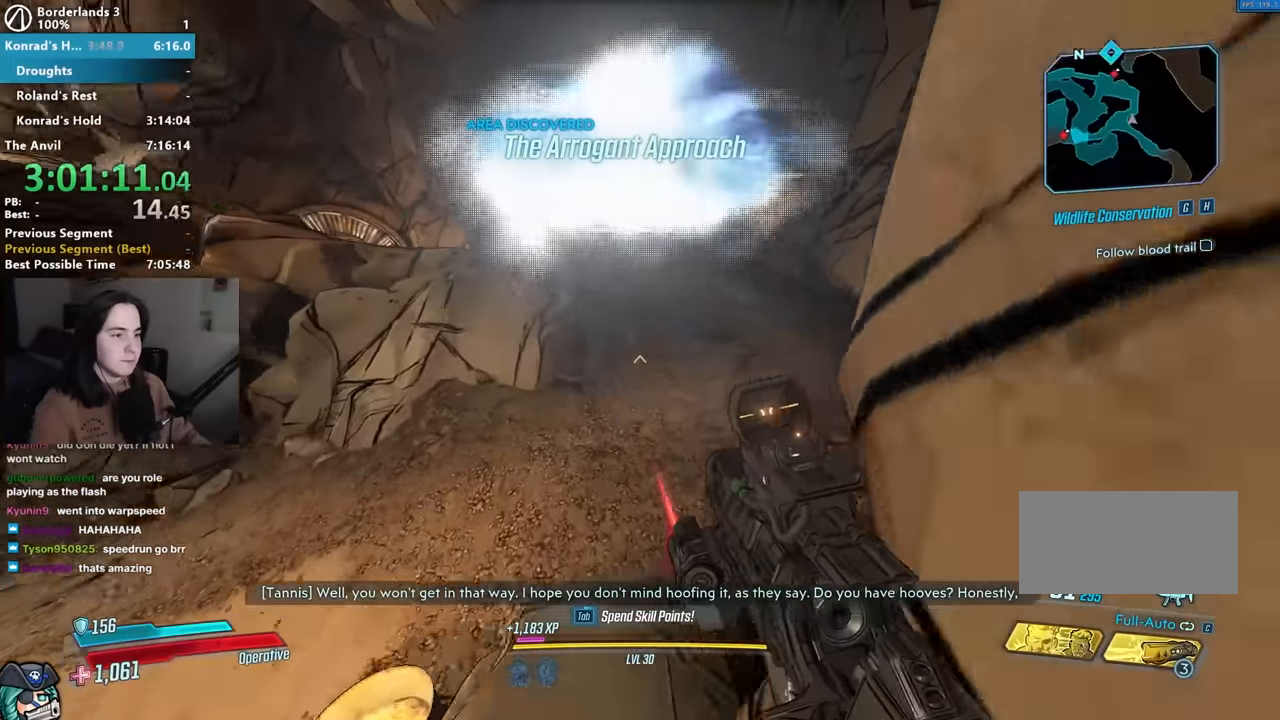
{"keys": ["w"], "mouse": [], "events": [[67, "shift", "up"], [167, "shift", "down"], [267, "shift", "up"], [350, "shift", "down"], [500, "shift", "up"]]}
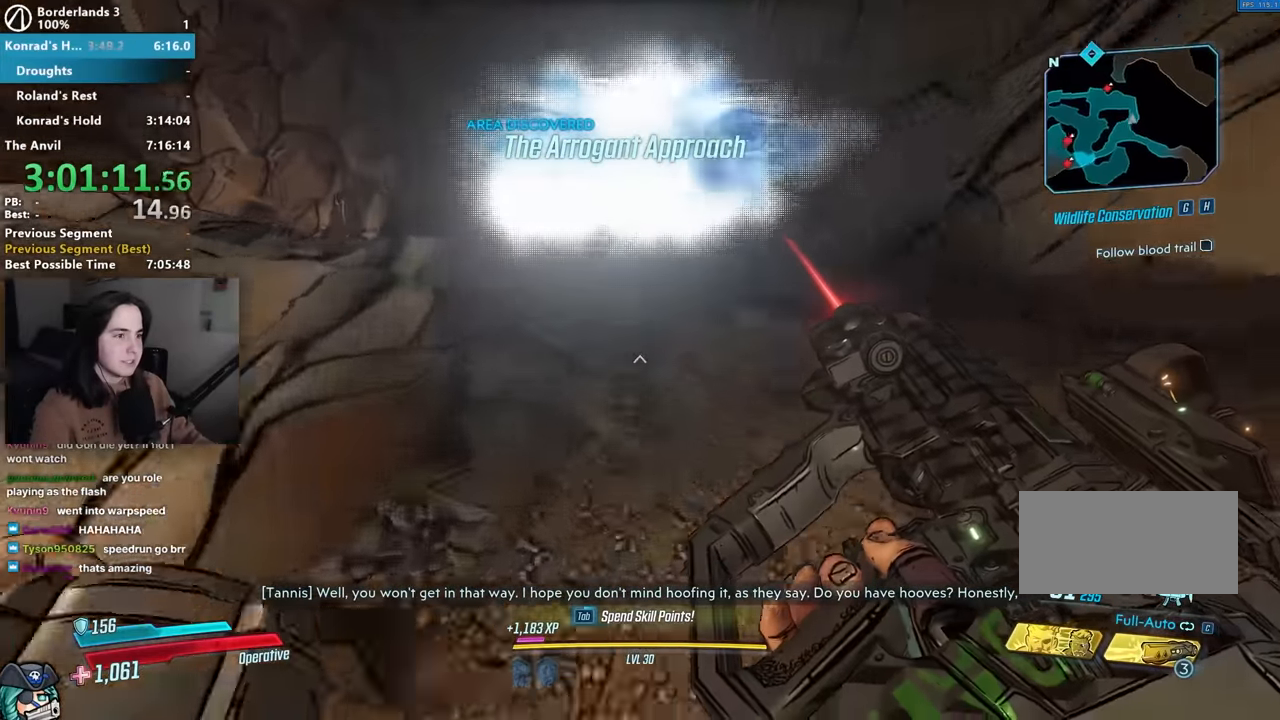
{"keys": ["w"], "mouse": [], "events": [[83, "shift", "down"], [183, "shift", "up"], [267, "shift", "down"], [367, "shift", "up"]]}